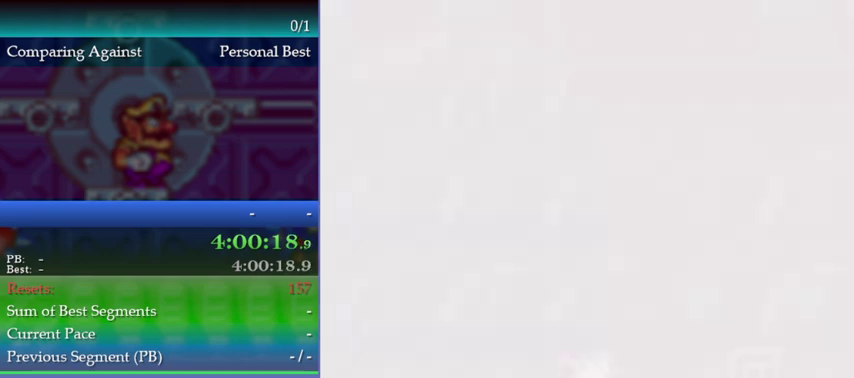
Gameplay with a controller (Nintendo layout); each line is a JSON object with the inputs held at the frame after it. "events" lists button and stick changes between this image and that frame as [ms after this image, input, new state], when the widget could be followed in between. This overlay highlights the sticks when they move; stick clicks (L3) are not distinguishable. Not read: DPAD_LEFT DPAD_RIGHT L3 R3 left_stick.
{"buttons": ["A"], "events": [[267, "A", "down"]]}
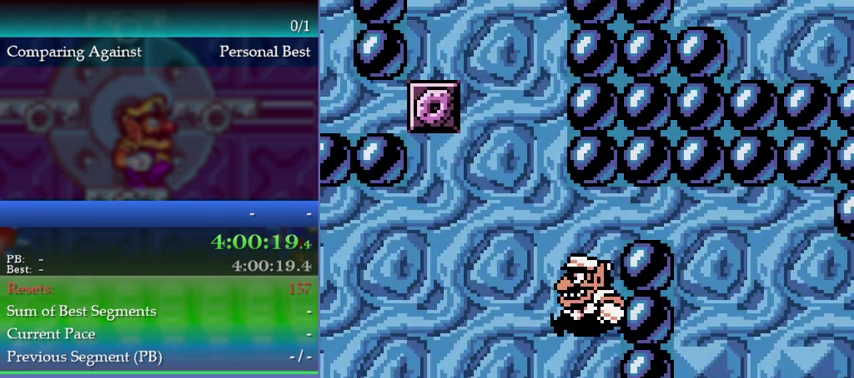
{"buttons": [], "events": [[433, "A", "up"]]}
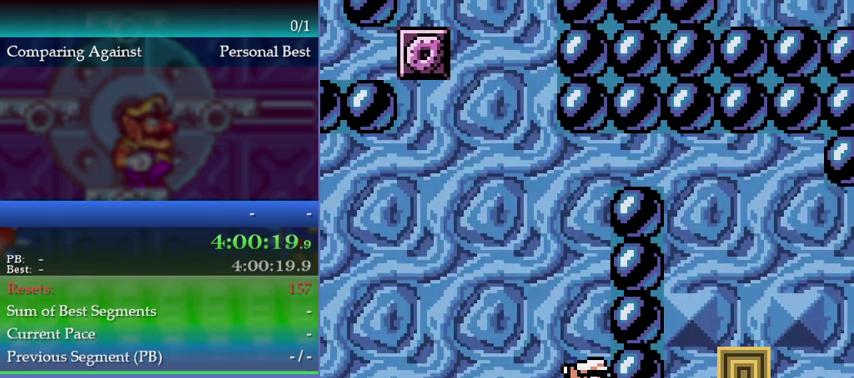
{"buttons": [], "events": [[167, "B", "down"], [267, "B", "up"]]}
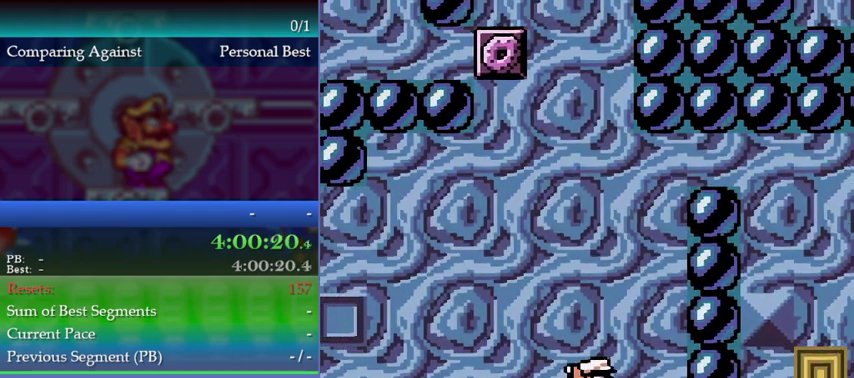
{"buttons": [], "events": []}
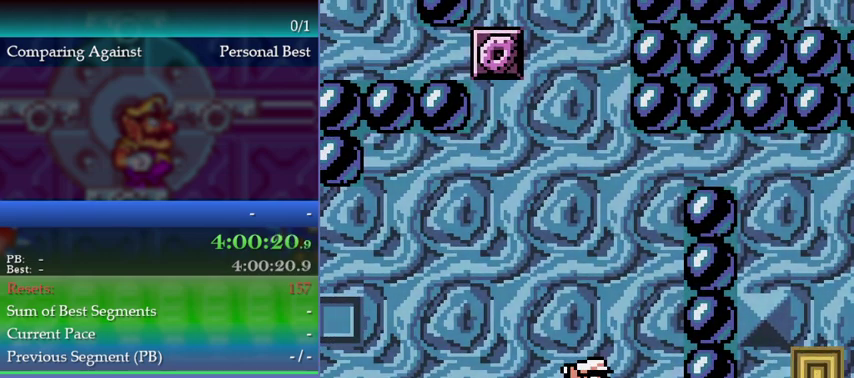
{"buttons": [], "events": []}
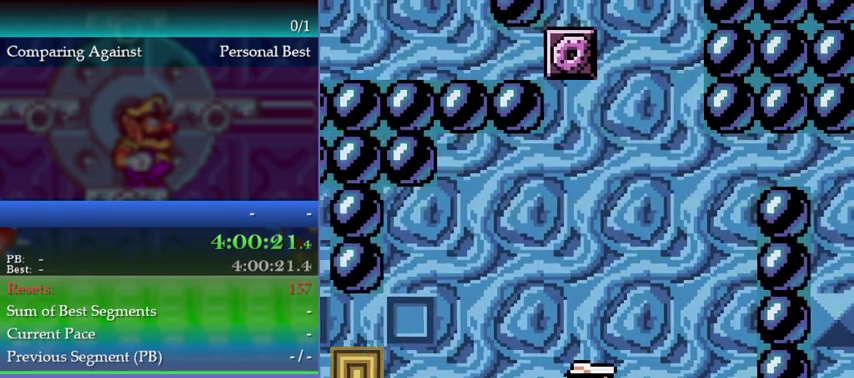
{"buttons": [], "events": []}
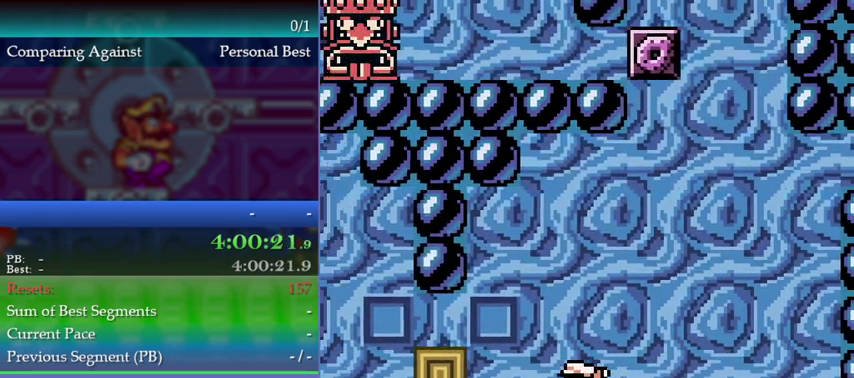
{"buttons": [], "events": []}
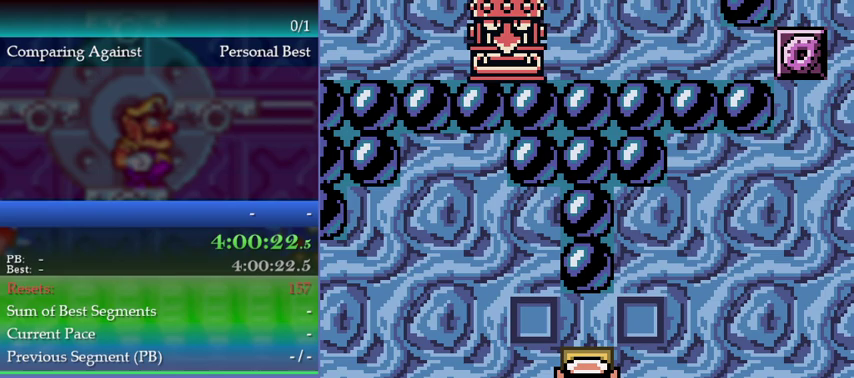
{"buttons": [], "events": []}
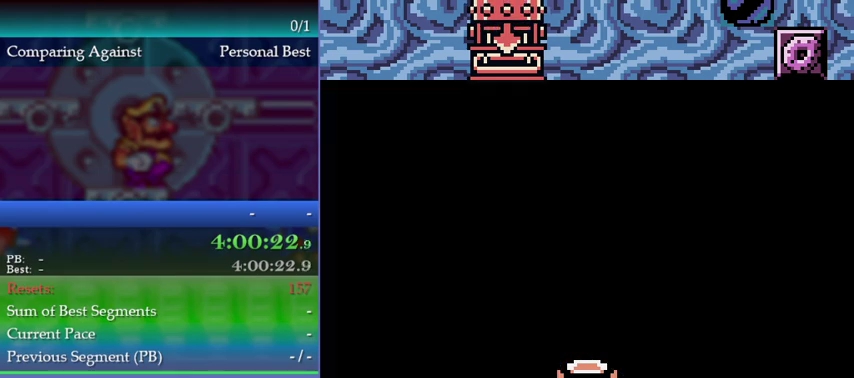
{"buttons": ["B"], "events": [[167, "B", "down"], [267, "B", "up"], [333, "B", "down"], [400, "B", "up"], [467, "B", "down"]]}
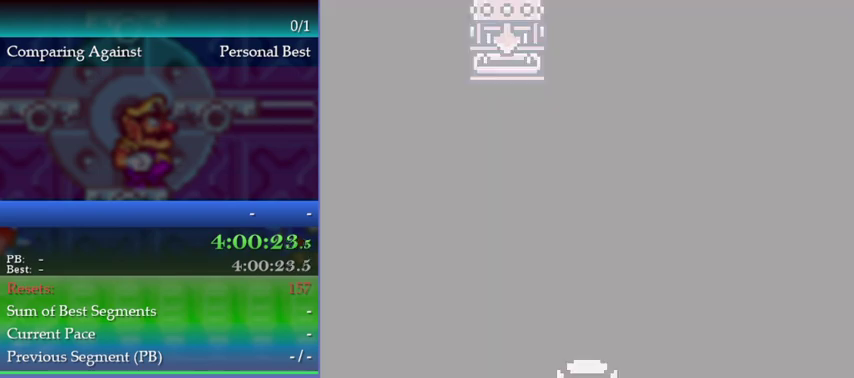
{"buttons": [], "events": [[33, "B", "up"]]}
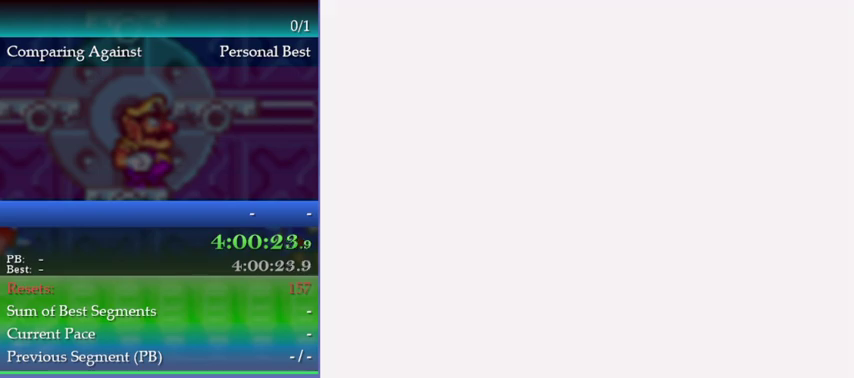
{"buttons": [], "events": []}
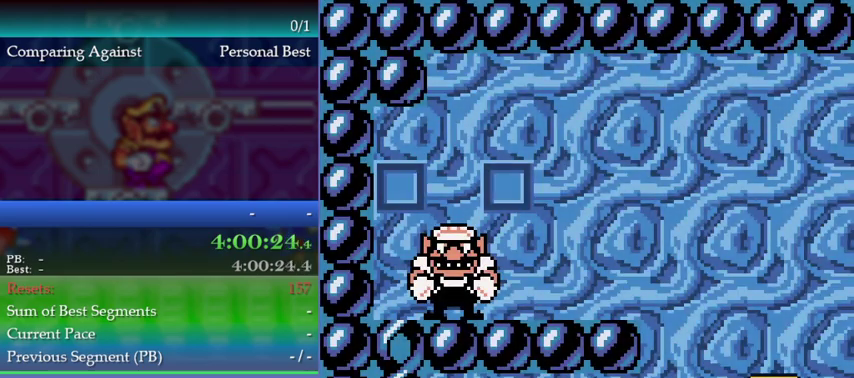
{"buttons": [], "events": [[200, "Y", "down"], [300, "Y", "up"], [400, "Y", "down"], [467, "Y", "up"]]}
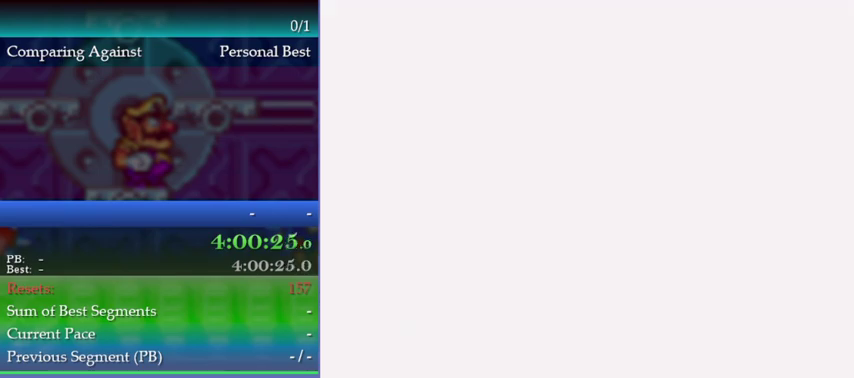
{"buttons": ["B"], "events": [[133, "B", "down"], [200, "B", "up"], [267, "B", "down"], [333, "B", "up"], [400, "B", "down"]]}
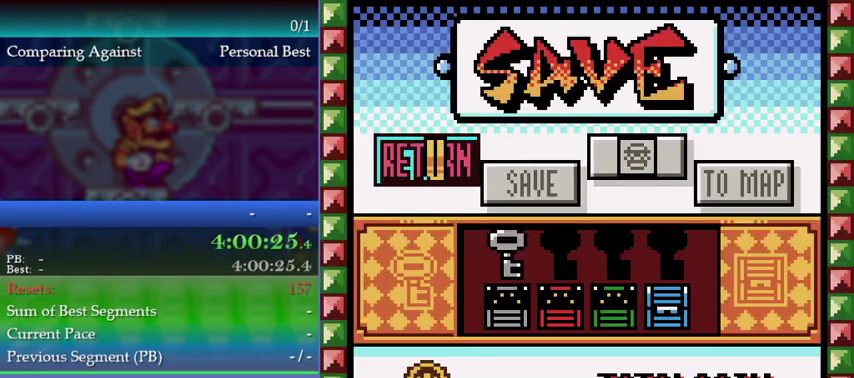
{"buttons": [], "events": [[100, "B", "up"]]}
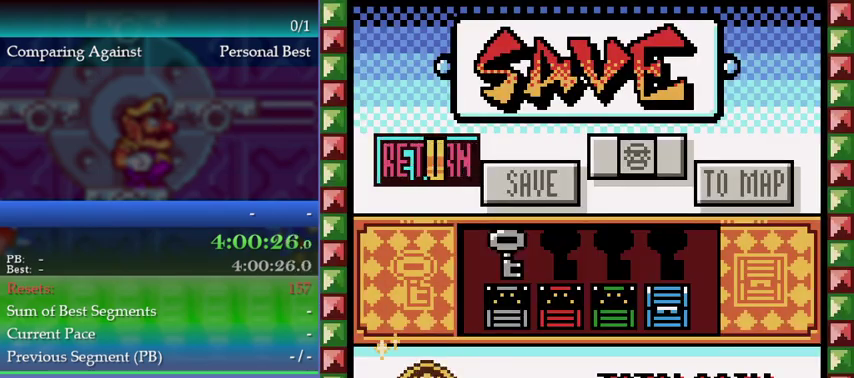
{"buttons": [], "events": []}
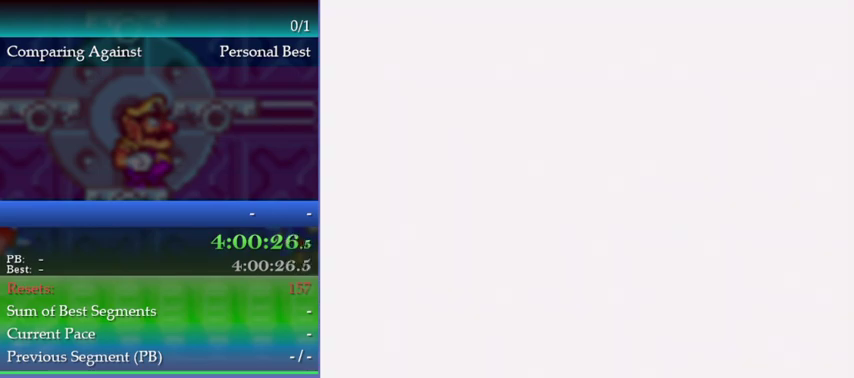
{"buttons": [], "events": []}
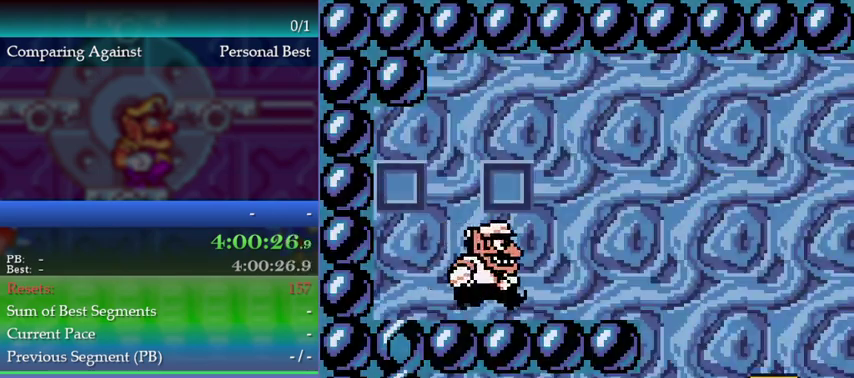
{"buttons": ["A", "B"], "events": [[400, "B", "down"], [433, "A", "down"]]}
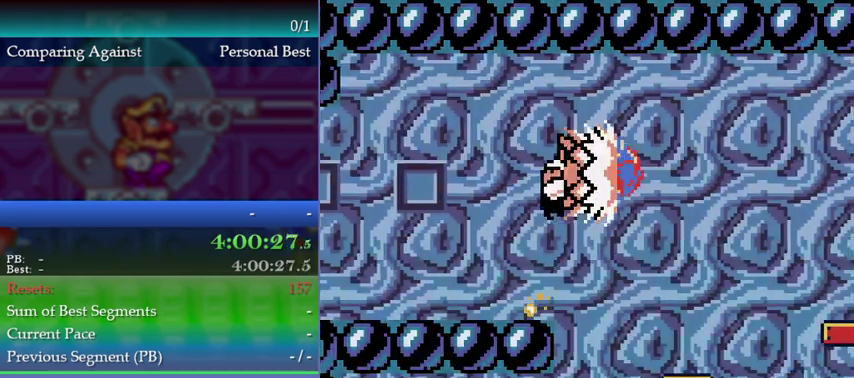
{"buttons": [], "events": [[33, "A", "up"], [33, "B", "up"]]}